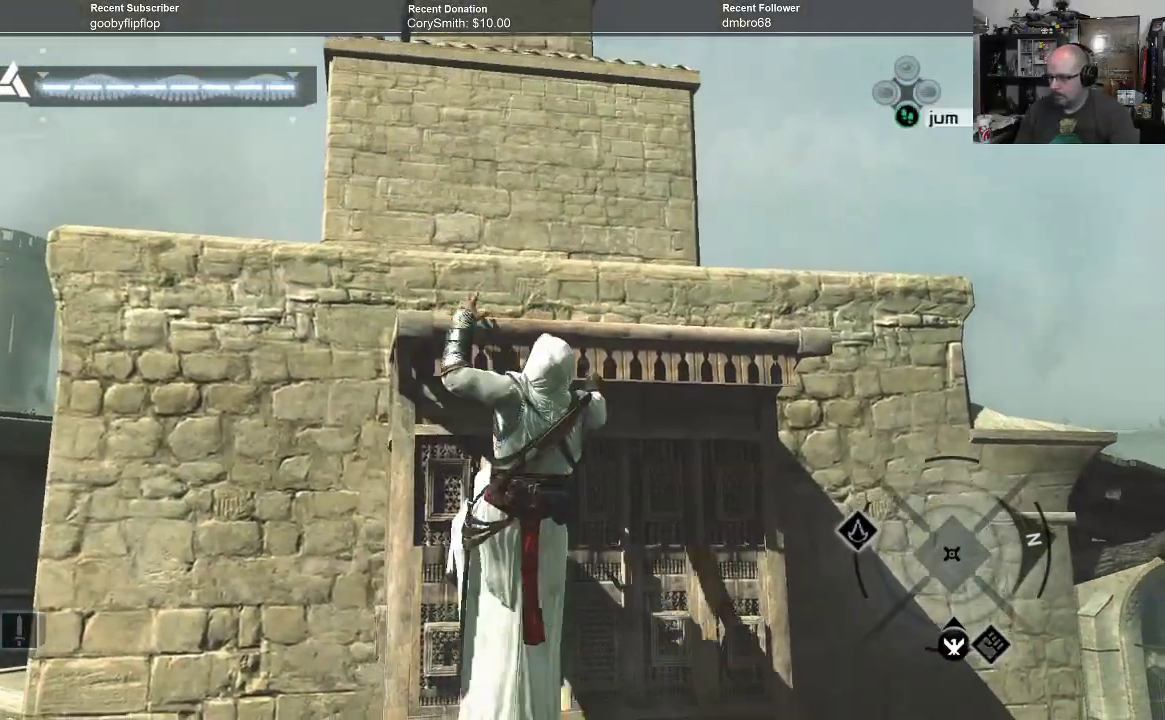
Gameplay with a controller (Xbox layout); each line is a JSON object with the inputs held at the frame after it (dt_ms = milliseconds from this image to that frame). "events" lists button and stick changes between this image and that frame as [ms after this image, input, new state], when the widget could be followed in between.
{"dt_ms": 500, "buttons": ["A", "R1"], "left_stick": "up", "right_stick": "center", "events": []}
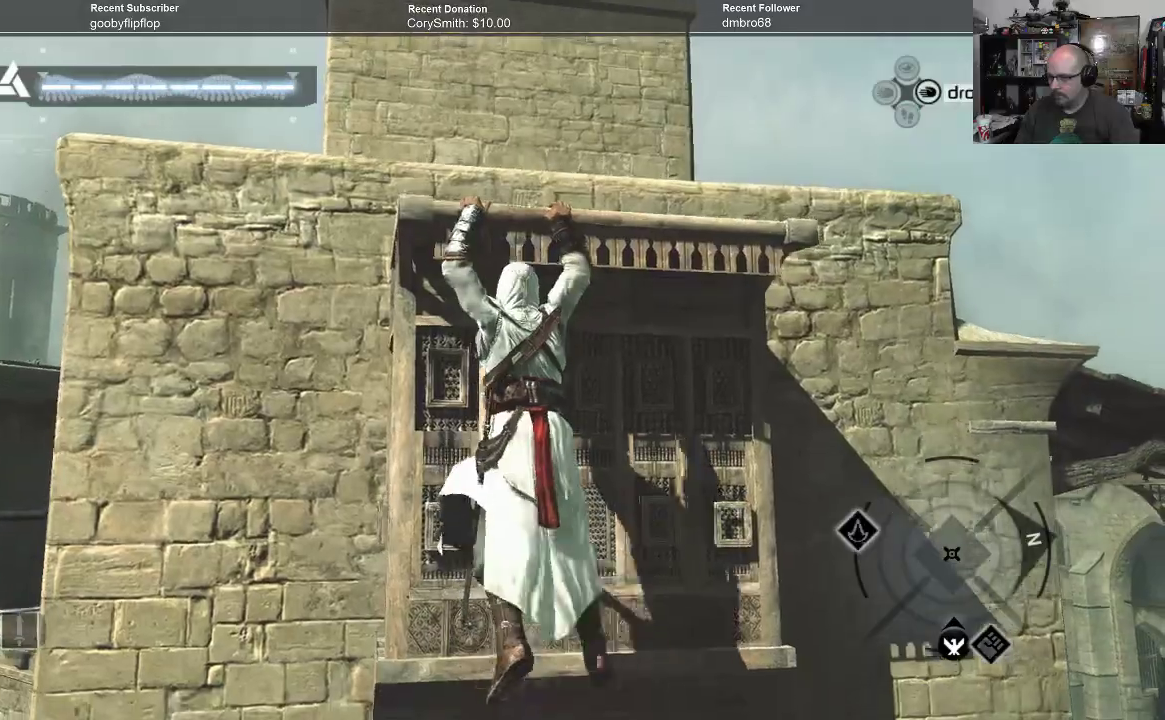
{"dt_ms": 500, "buttons": ["A", "R1"], "left_stick": "up", "right_stick": "center", "events": []}
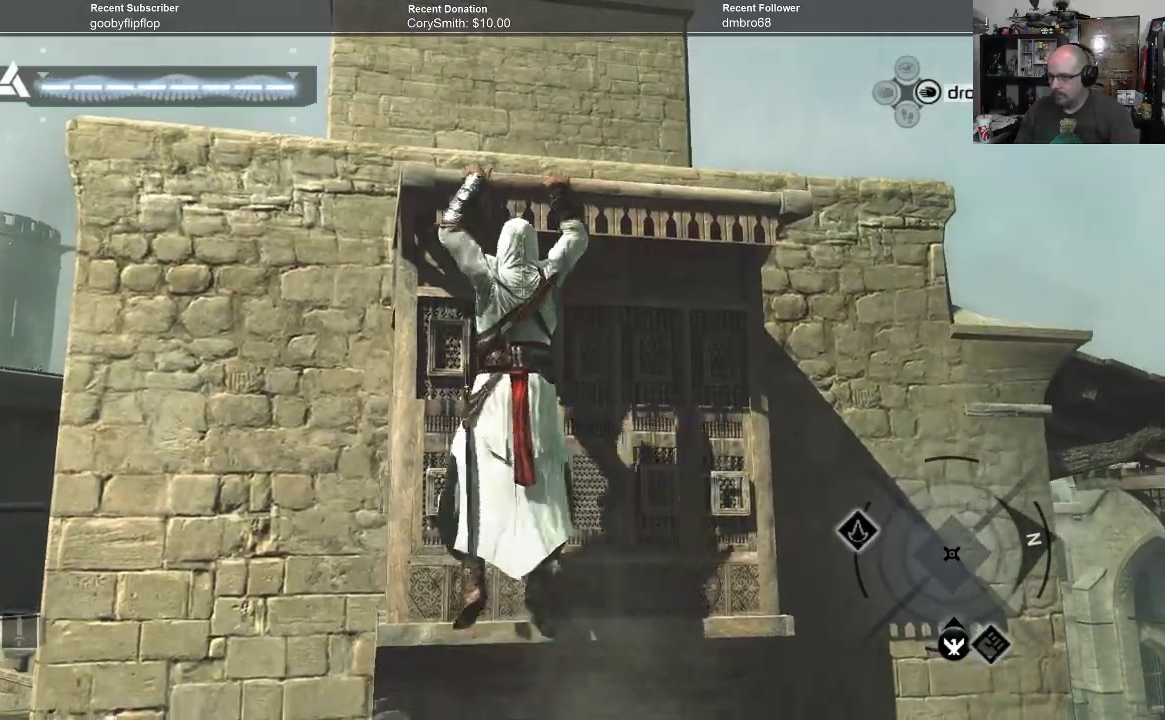
{"dt_ms": 500, "buttons": ["A", "R1"], "left_stick": "up", "right_stick": "center", "events": []}
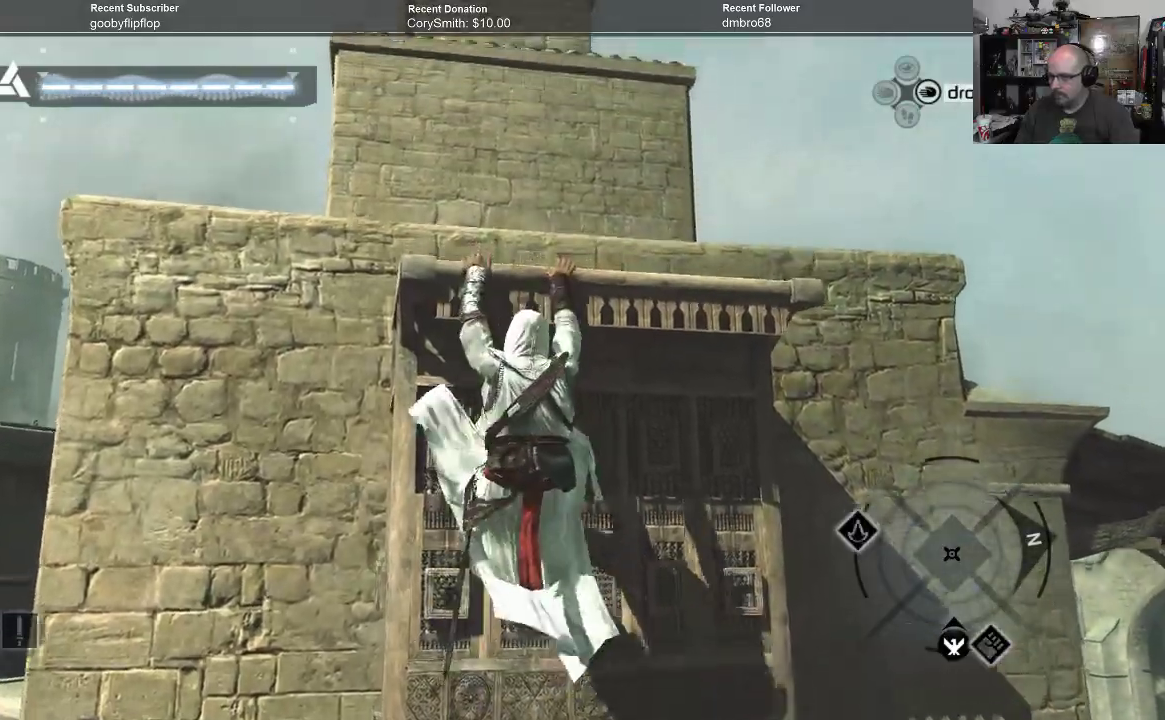
{"dt_ms": 500, "buttons": ["A", "R1"], "left_stick": "up", "right_stick": "center", "events": []}
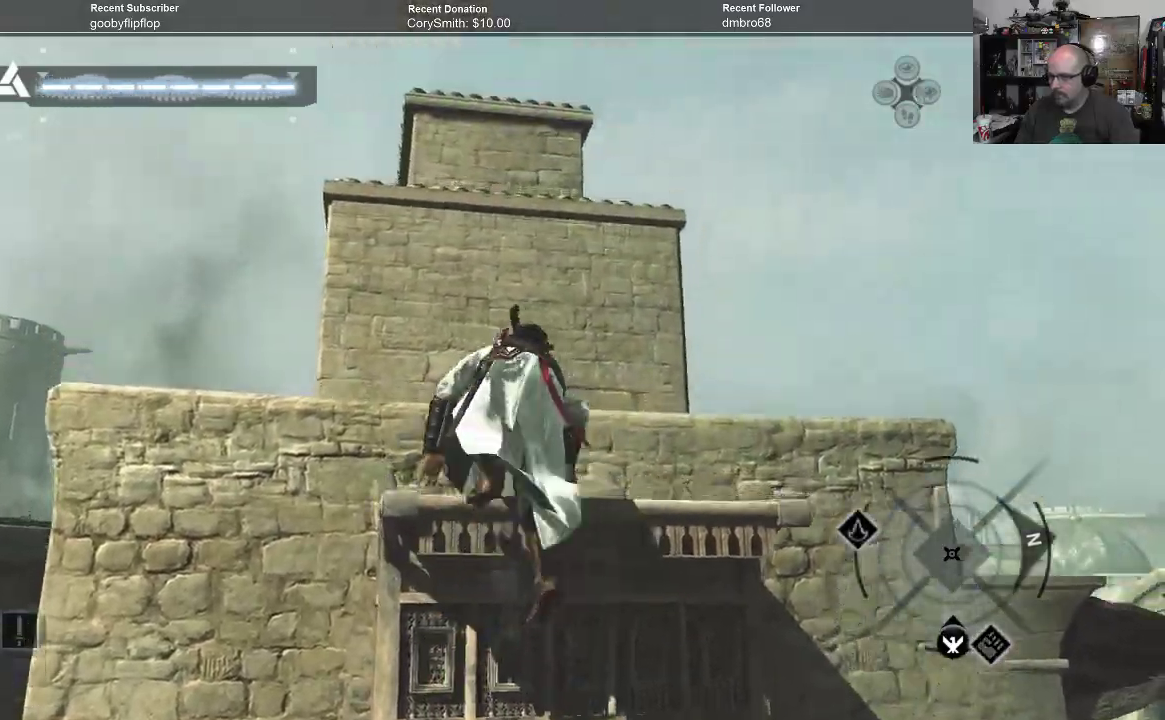
{"dt_ms": 500, "buttons": ["A", "R1"], "left_stick": "up", "right_stick": "center", "events": []}
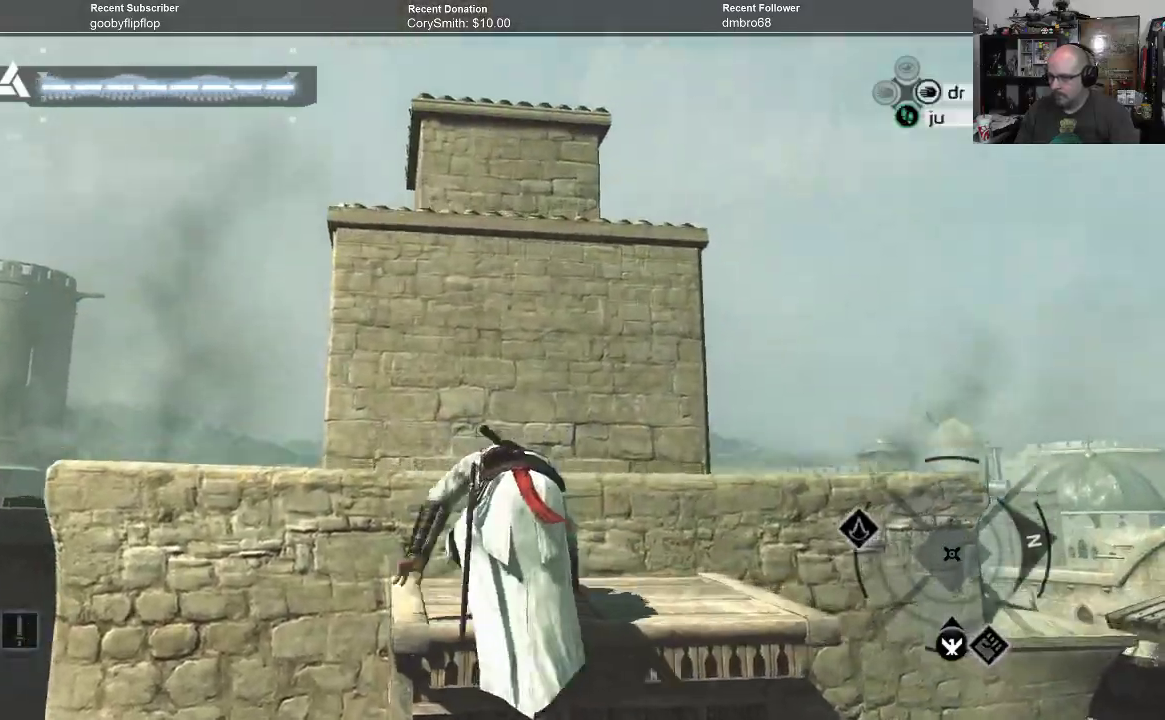
{"dt_ms": 500, "buttons": ["A", "R1"], "left_stick": "up", "right_stick": "center", "events": []}
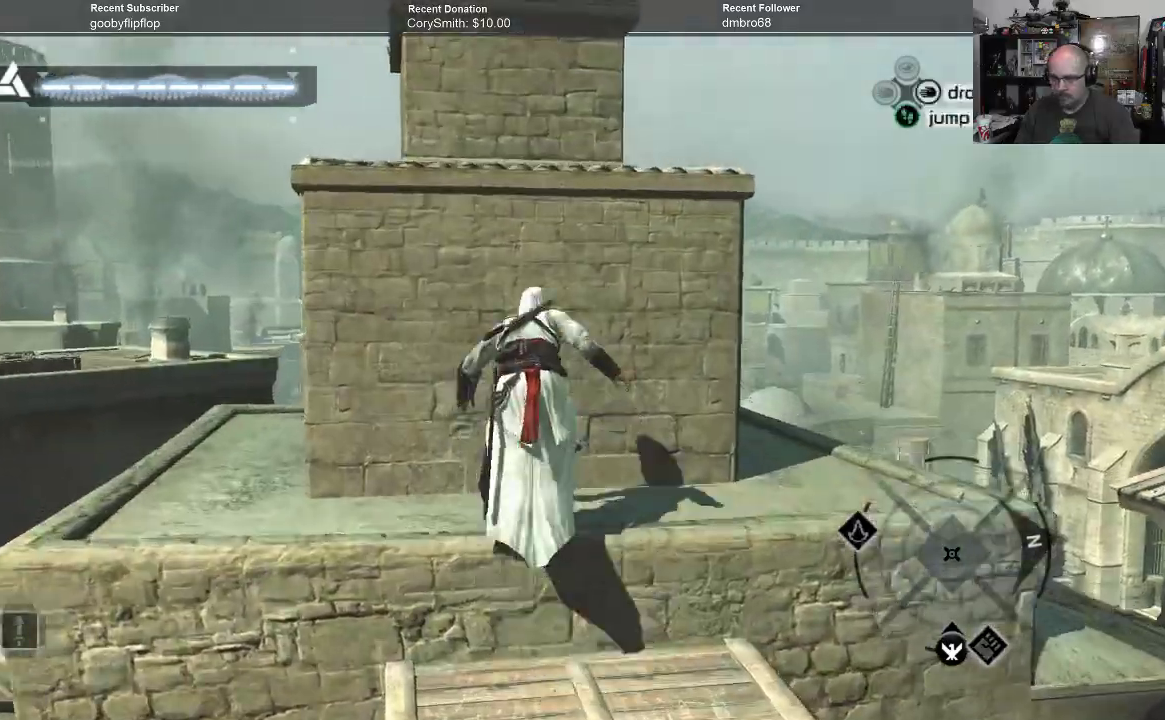
{"dt_ms": 500, "buttons": [], "left_stick": "center", "right_stick": "down-left", "events": [[267, "A", "up"], [300, "R1", "up"], [400, "left_stick", "center"], [500, "right_stick", "down-left"]]}
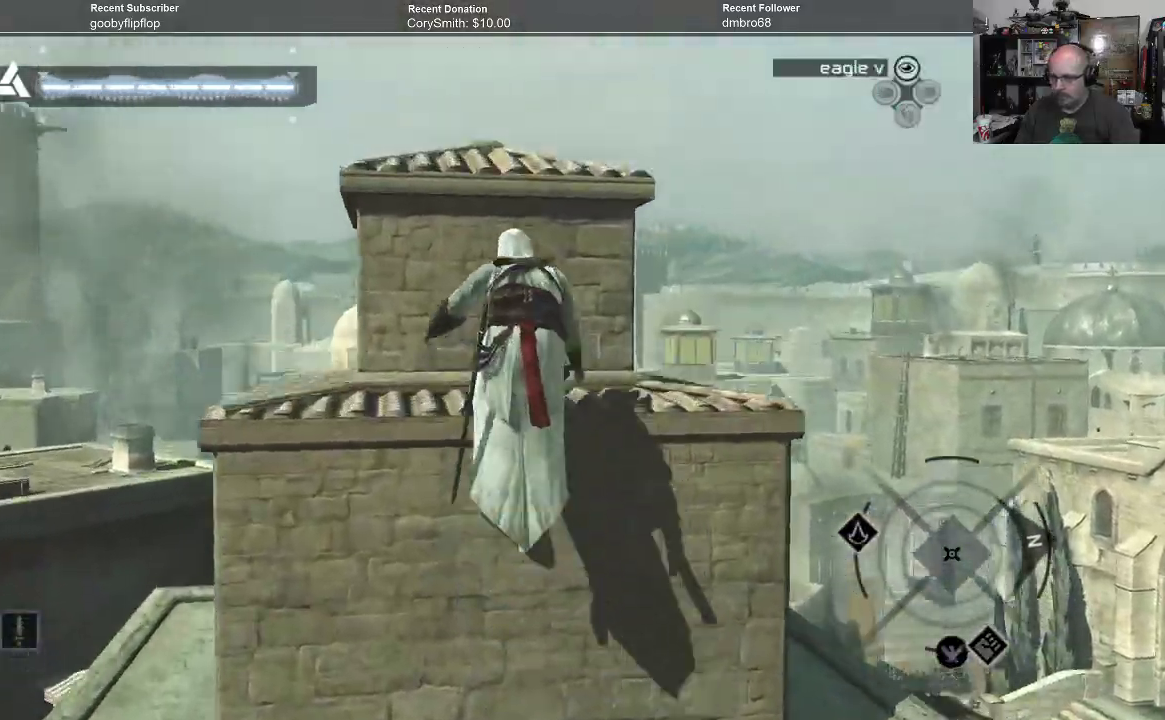
{"dt_ms": 500, "buttons": [], "left_stick": "center", "right_stick": "down", "events": [[433, "right_stick", "down"]]}
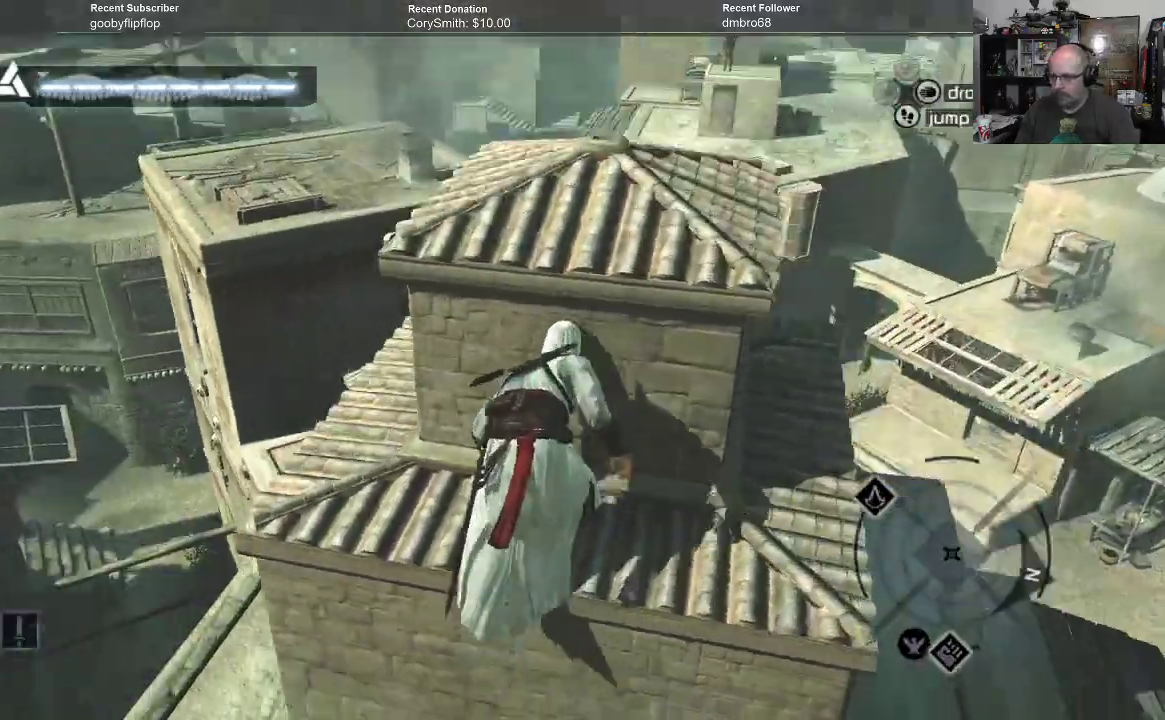
{"dt_ms": 500, "buttons": [], "left_stick": "center", "right_stick": "center", "events": [[67, "left_stick", "left"], [200, "right_stick", "center"], [400, "left_stick", "center"]]}
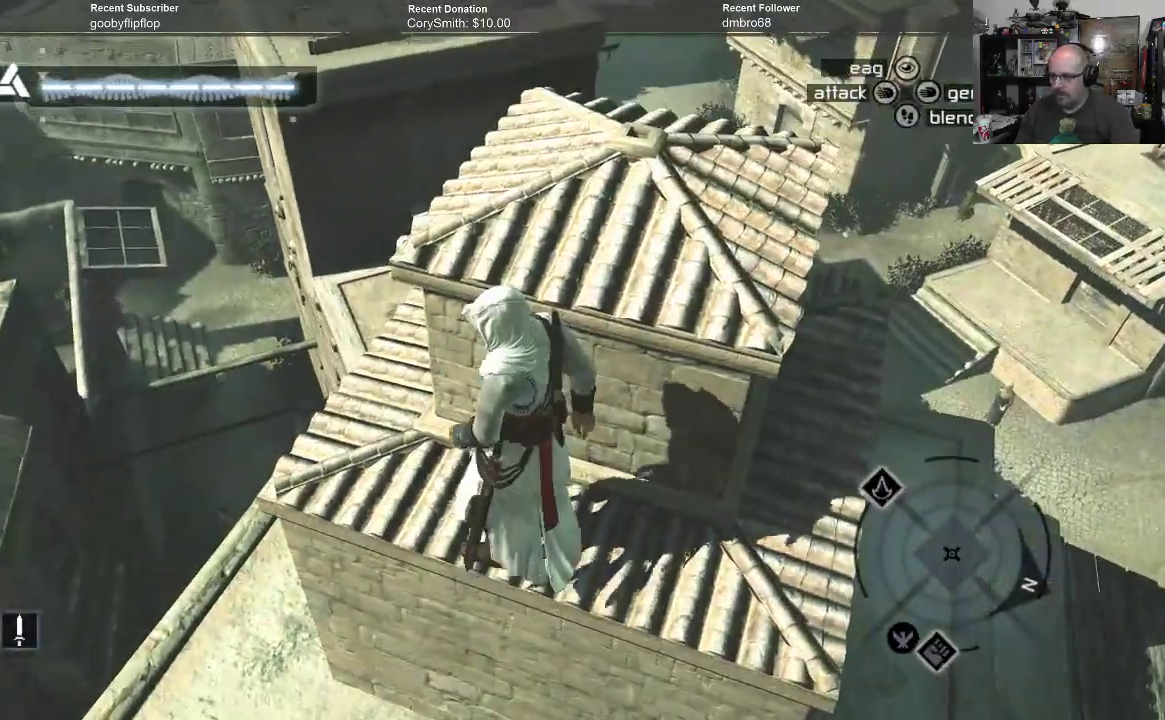
{"dt_ms": 500, "buttons": [], "left_stick": "up-left", "right_stick": "center", "events": [[33, "left_stick", "left"], [367, "left_stick", "up-left"]]}
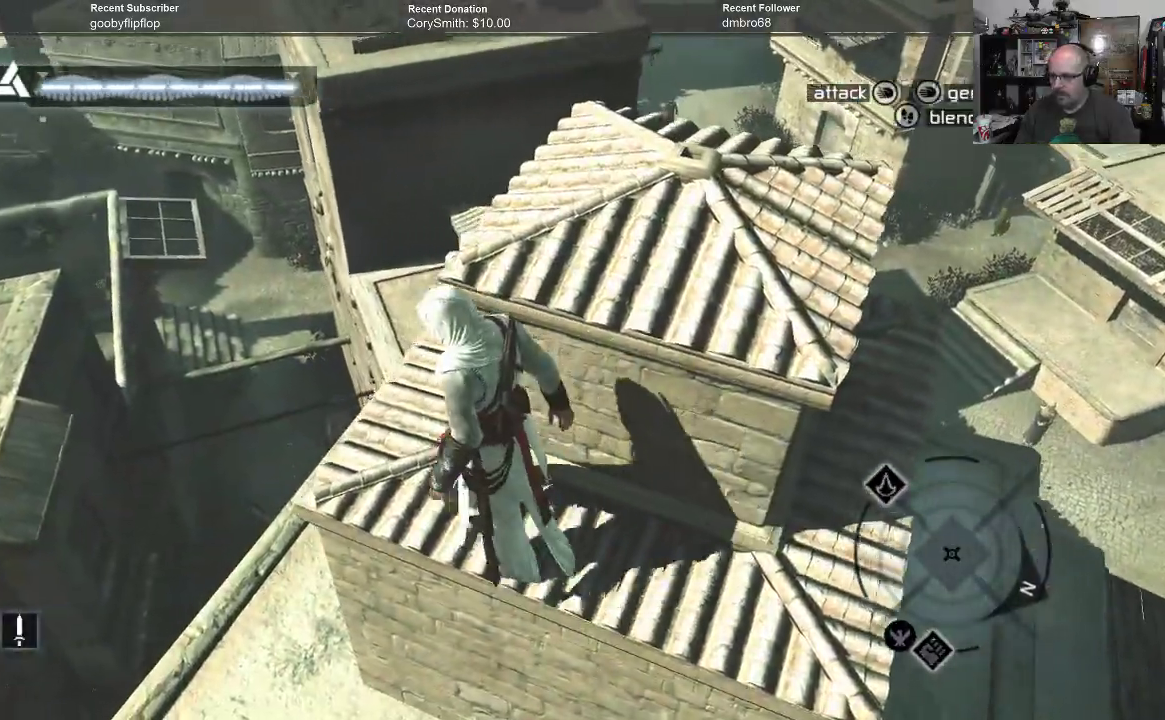
{"dt_ms": 500, "buttons": [], "left_stick": "up", "right_stick": "center", "events": [[133, "right_stick", "down-right"], [233, "left_stick", "up"], [400, "right_stick", "center"]]}
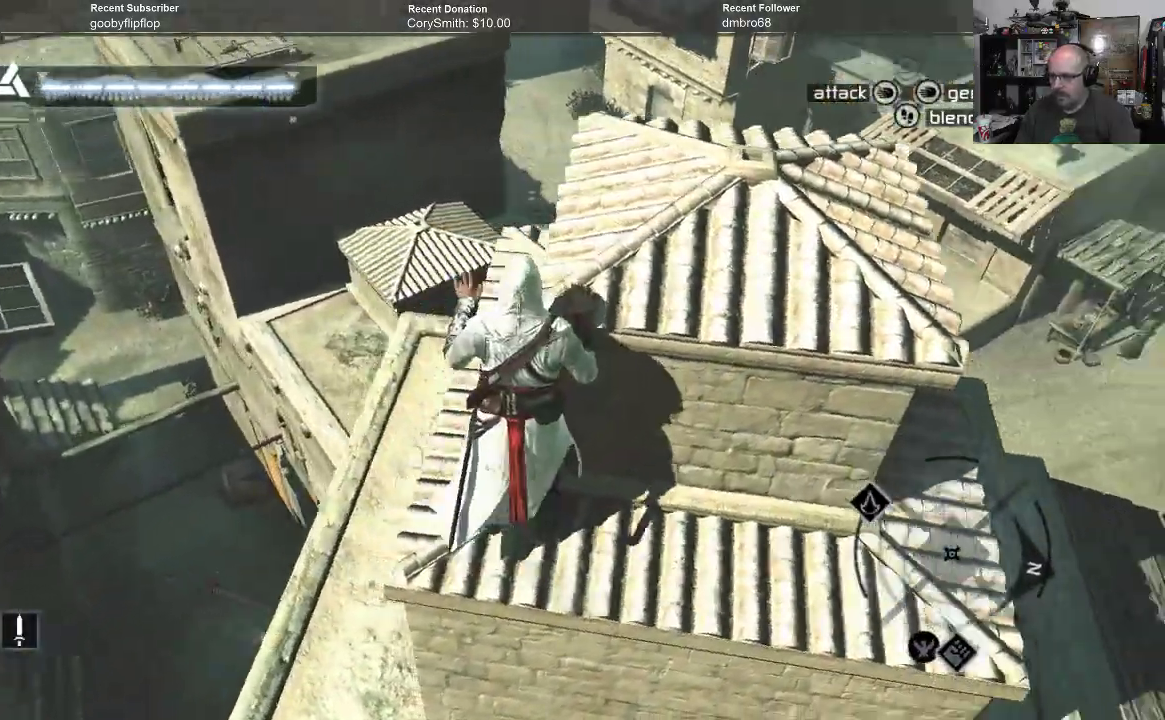
{"dt_ms": 500, "buttons": [], "left_stick": "up-left", "right_stick": "center", "events": [[300, "left_stick", "up-left"]]}
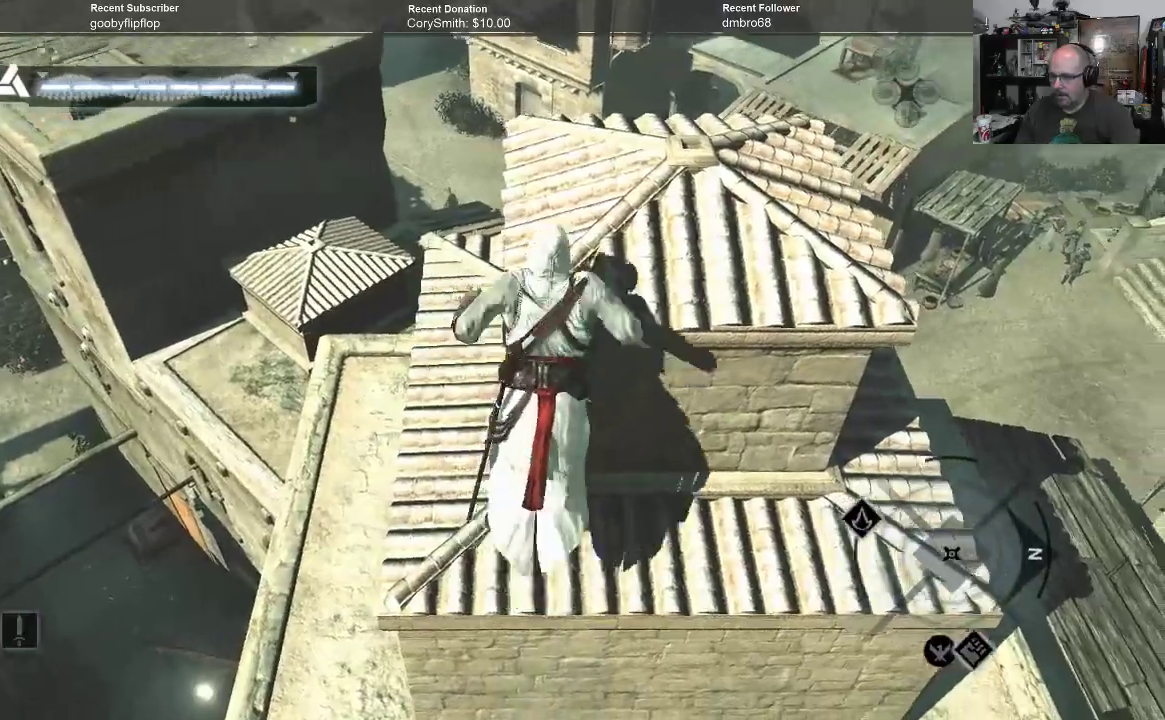
{"dt_ms": 500, "buttons": [], "left_stick": "up-left", "right_stick": "center", "events": []}
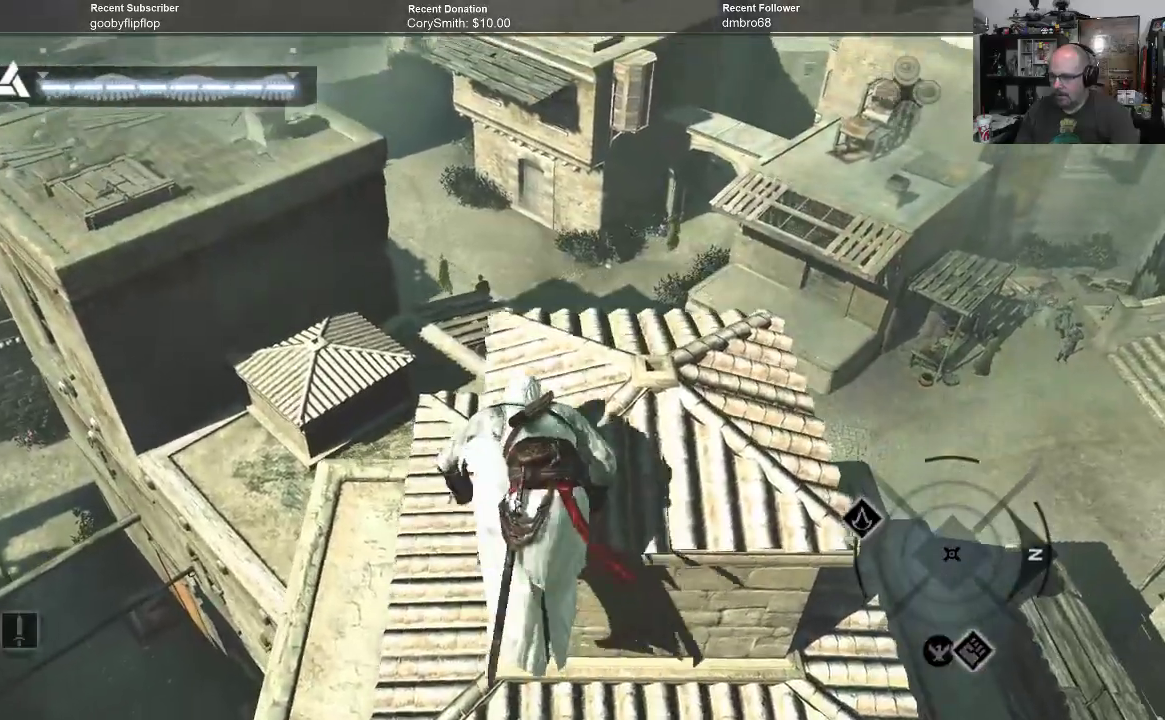
{"dt_ms": 500, "buttons": [], "left_stick": "up", "right_stick": "center", "events": [[200, "right_stick", "down-left"], [400, "left_stick", "up"], [400, "right_stick", "center"]]}
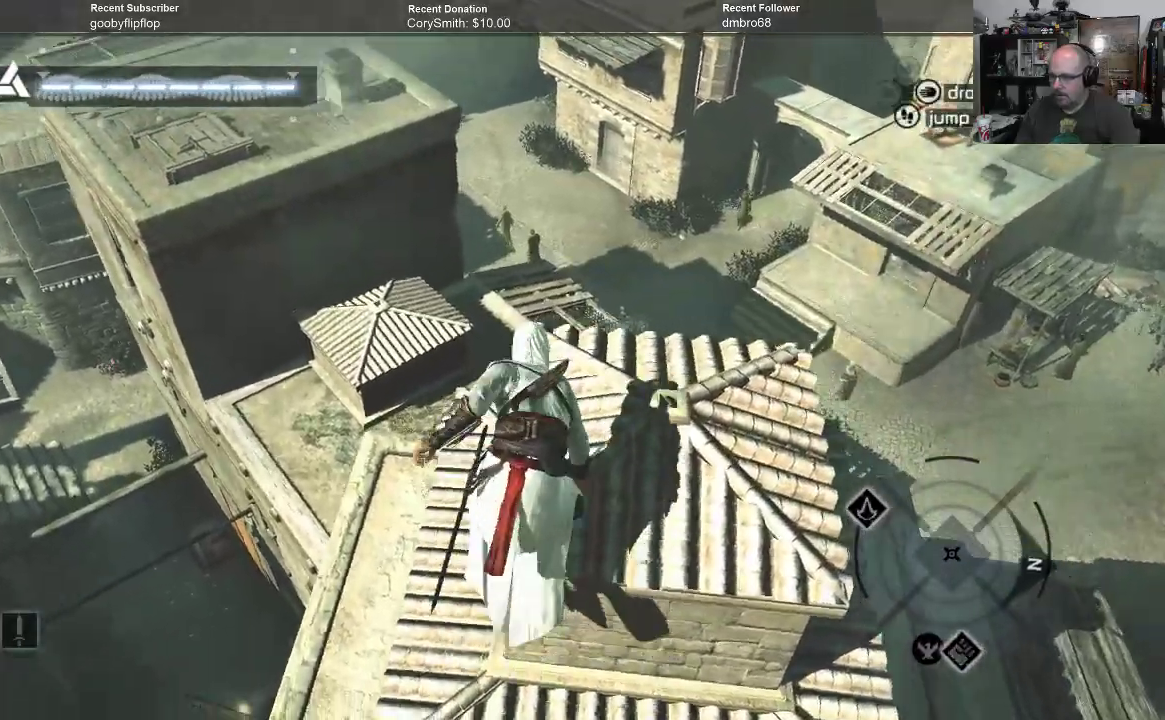
{"dt_ms": 500, "buttons": [], "left_stick": "up", "right_stick": "down-left", "events": [[467, "right_stick", "down-left"]]}
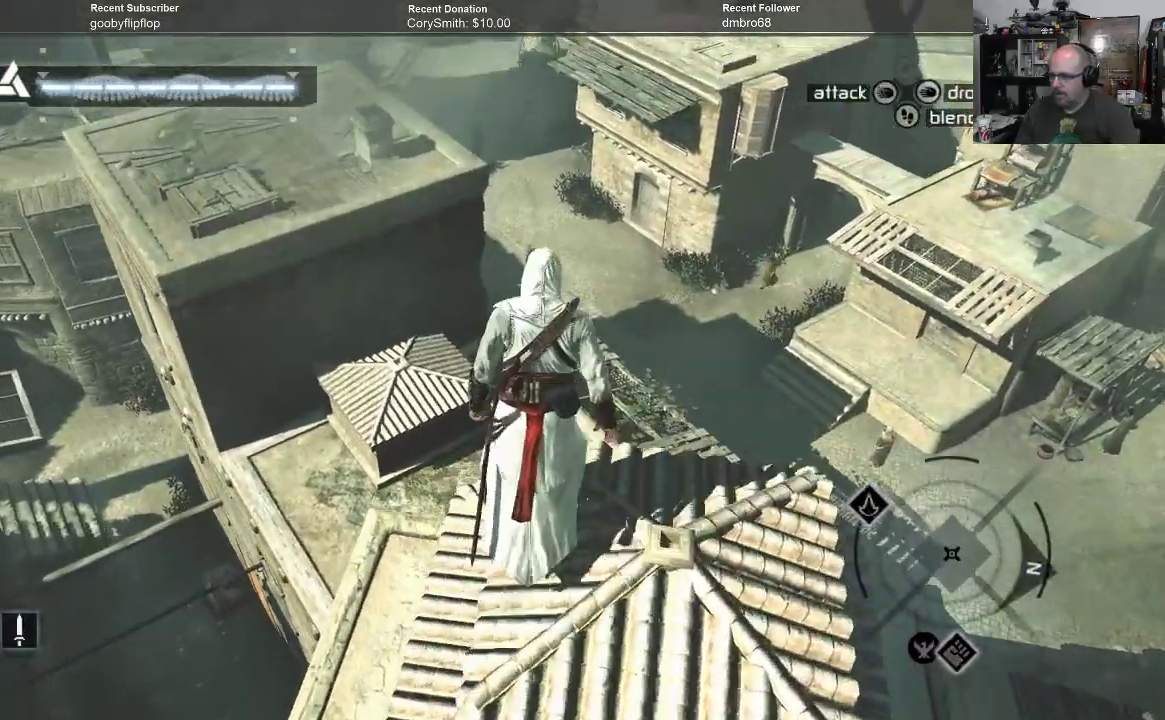
{"dt_ms": 500, "buttons": [], "left_stick": "up", "right_stick": "center"}
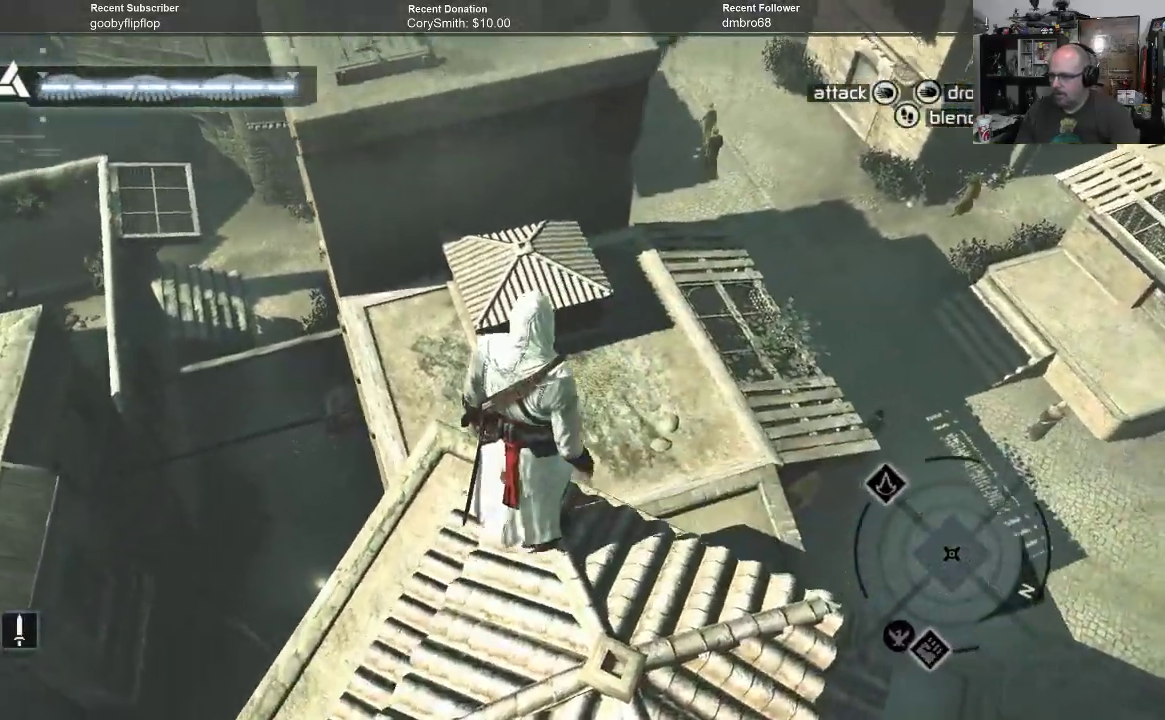
{"dt_ms": 500, "buttons": [], "left_stick": "up", "right_stick": "center", "events": [[167, "B", "down"], [300, "B", "up"]]}
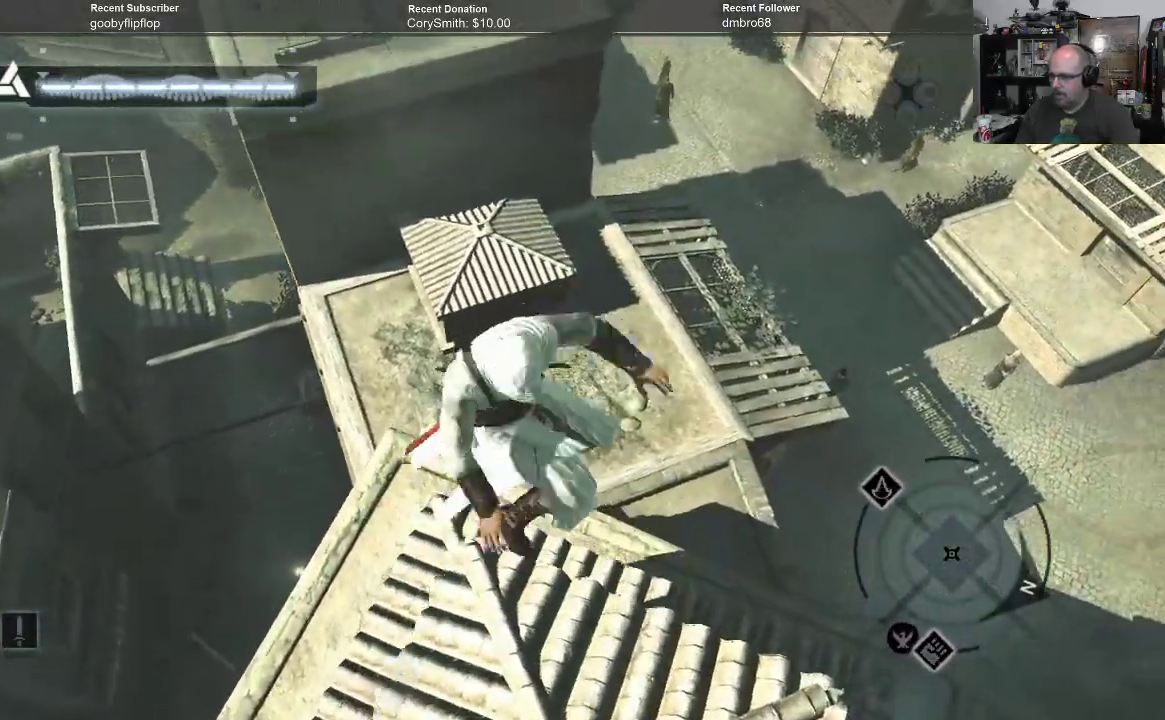
{"dt_ms": 500, "buttons": ["B"], "left_stick": "center", "right_stick": "center", "events": [[167, "left_stick", "center"], [467, "B", "down"]]}
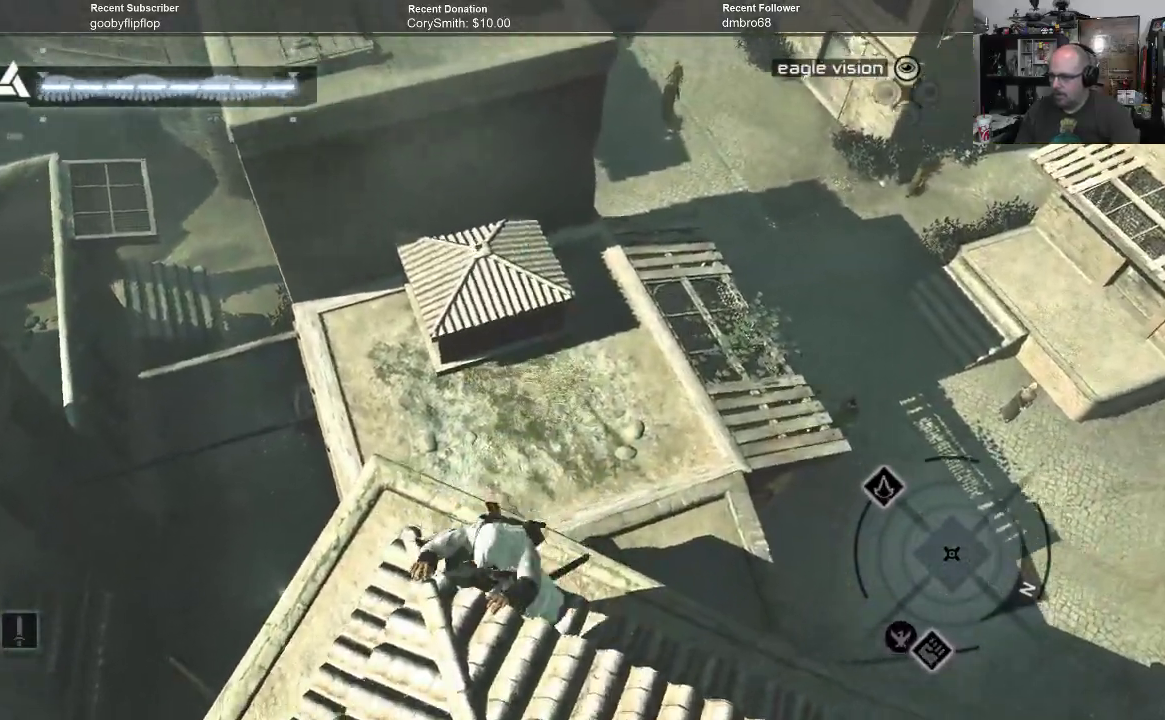
{"dt_ms": 500, "buttons": [], "left_stick": "up", "right_stick": "center", "events": [[100, "B", "up"], [233, "left_stick", "up"]]}
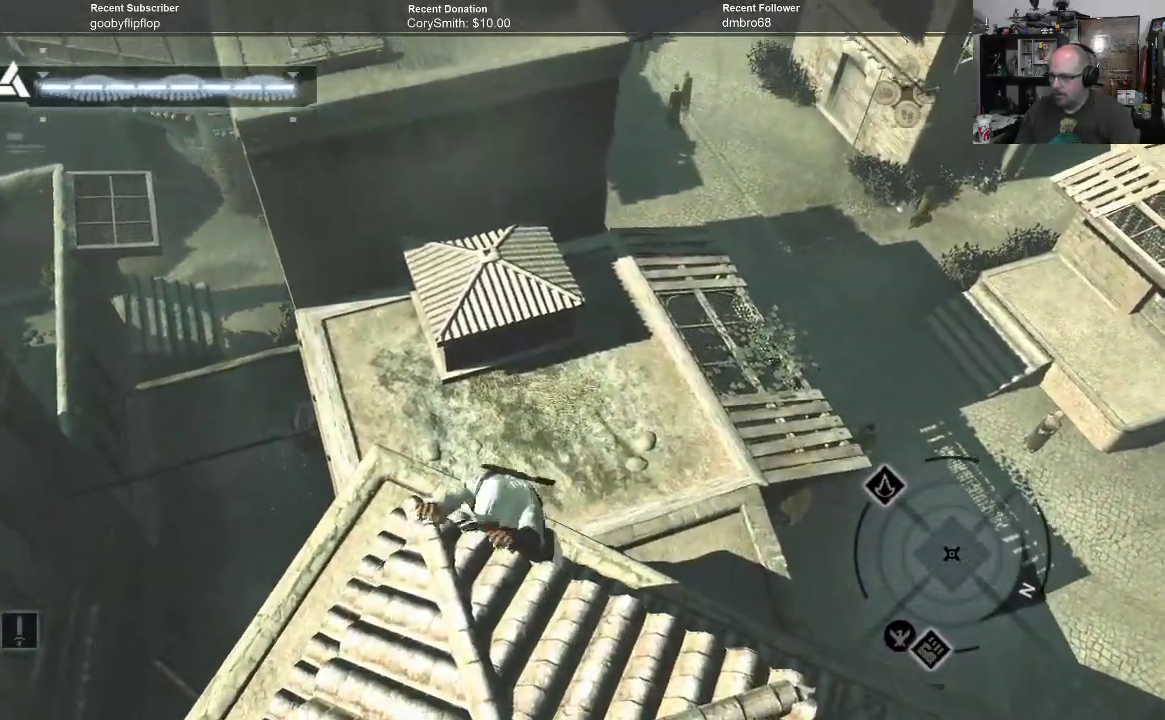
{"dt_ms": 500, "buttons": [], "left_stick": "up", "right_stick": "center", "events": [[67, "B", "down"], [167, "B", "up"]]}
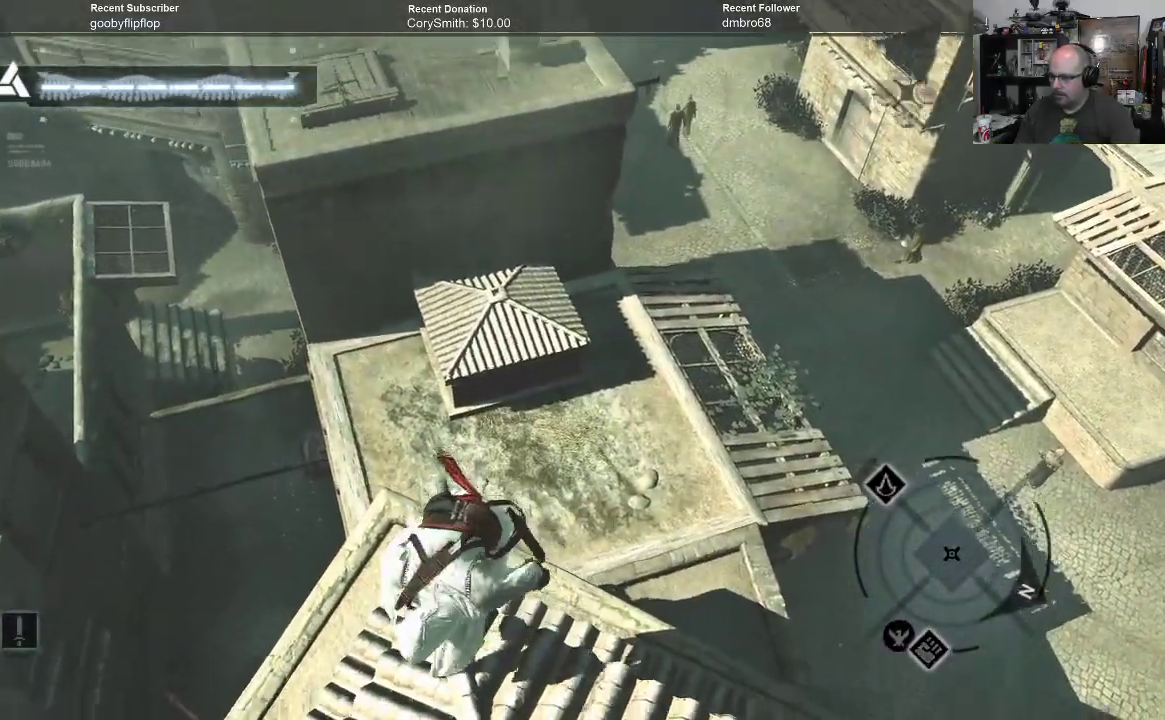
{"dt_ms": 500, "buttons": [], "left_stick": "up", "right_stick": "center", "events": [[133, "left_stick", "center"], [267, "B", "down"], [267, "left_stick", "up"], [333, "B", "up"]]}
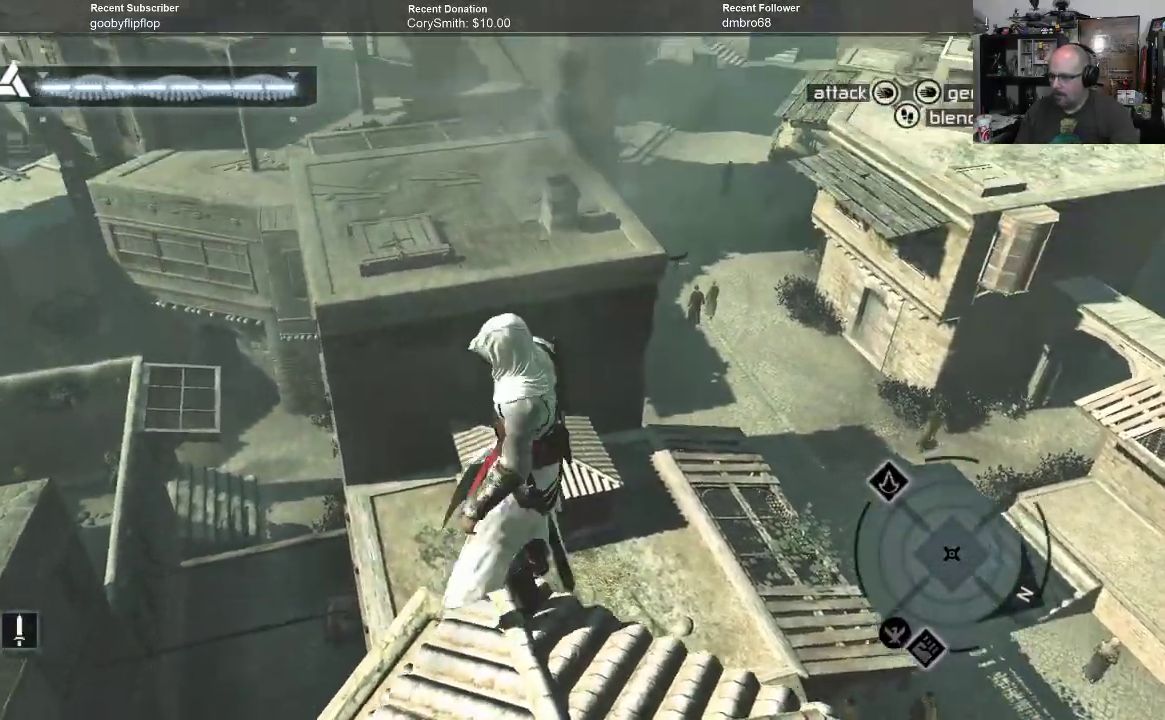
{"dt_ms": 500, "buttons": [], "left_stick": "up", "right_stick": "center", "events": [[400, "B", "down"], [500, "B", "up"]]}
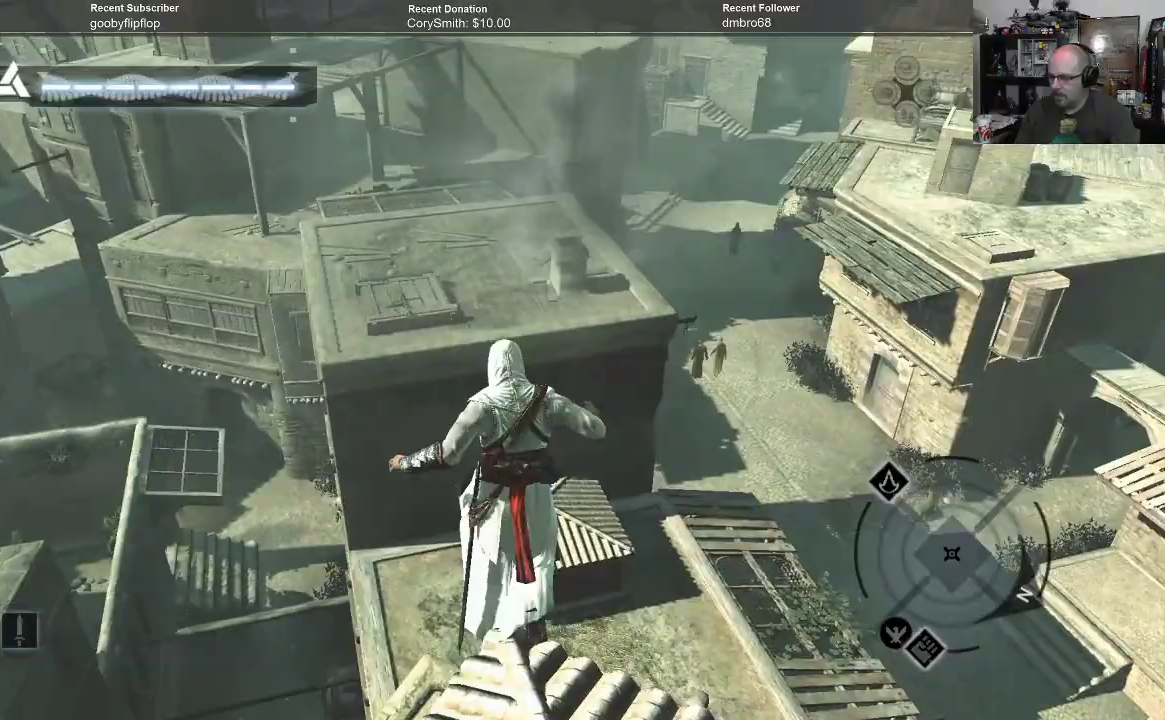
{"dt_ms": 500, "buttons": [], "left_stick": "up-right", "right_stick": "center", "events": [[367, "left_stick", "up-right"]]}
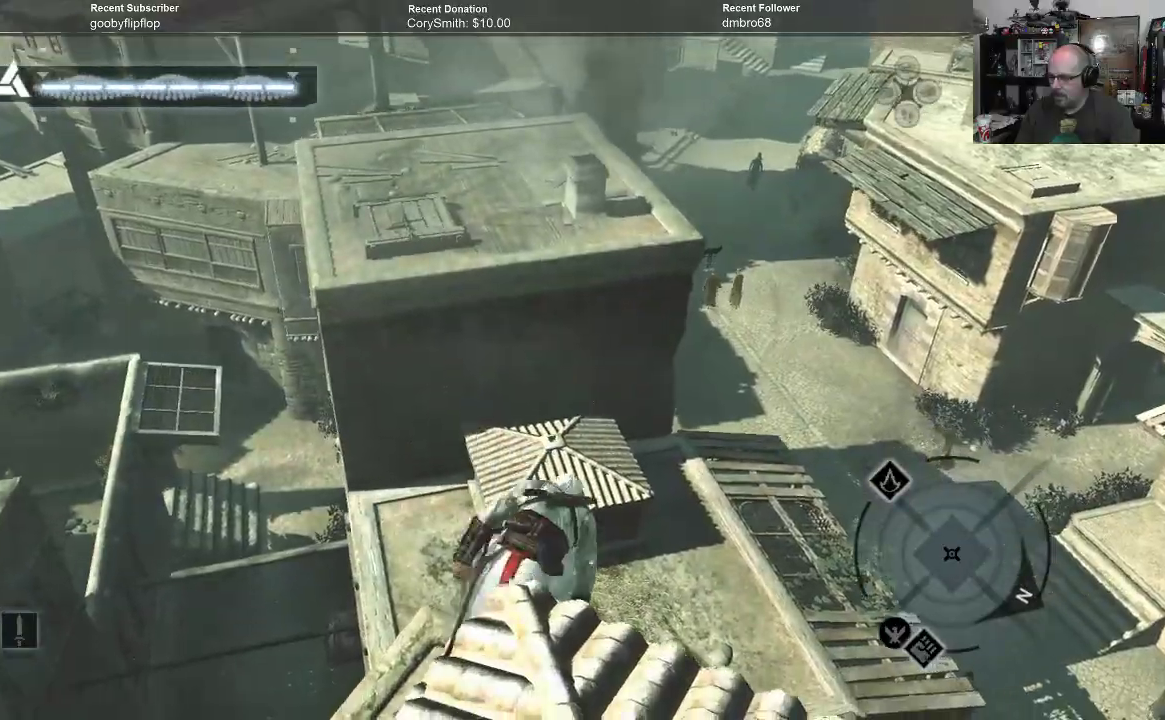
{"dt_ms": 500, "buttons": [], "left_stick": "up", "right_stick": "center", "events": [[100, "B", "down"], [233, "B", "up"], [433, "left_stick", "up"]]}
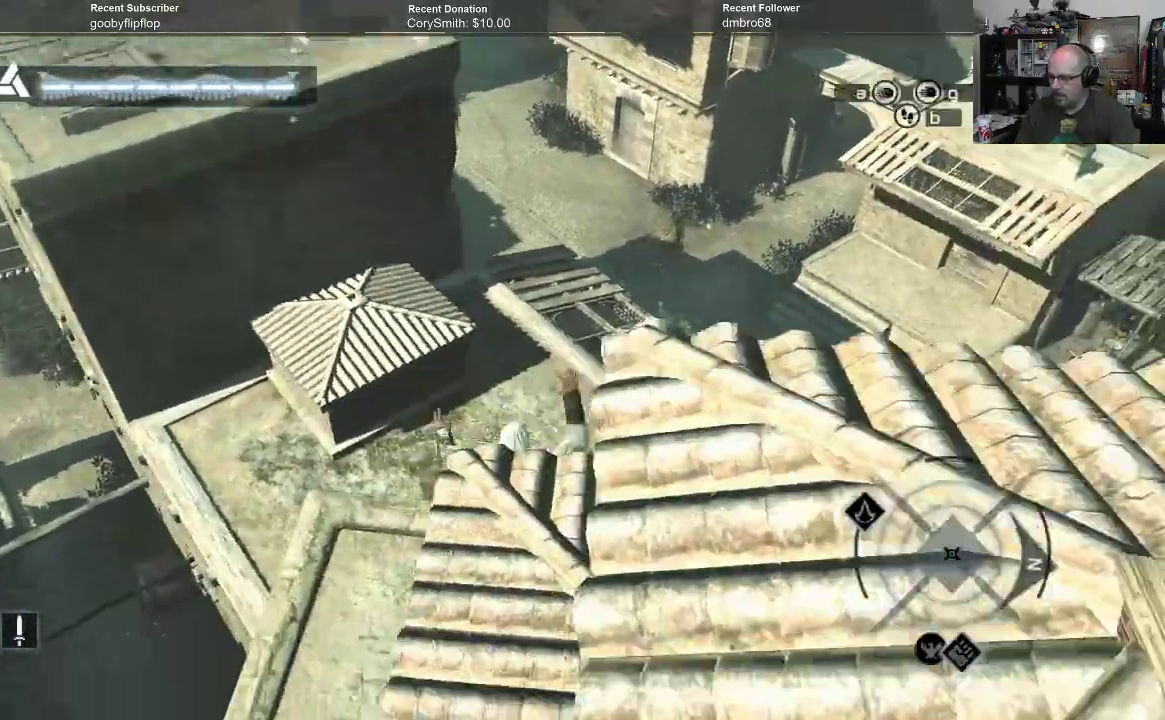
{"dt_ms": 500, "buttons": [], "left_stick": "up", "right_stick": "center", "events": [[133, "B", "down"], [233, "B", "up"]]}
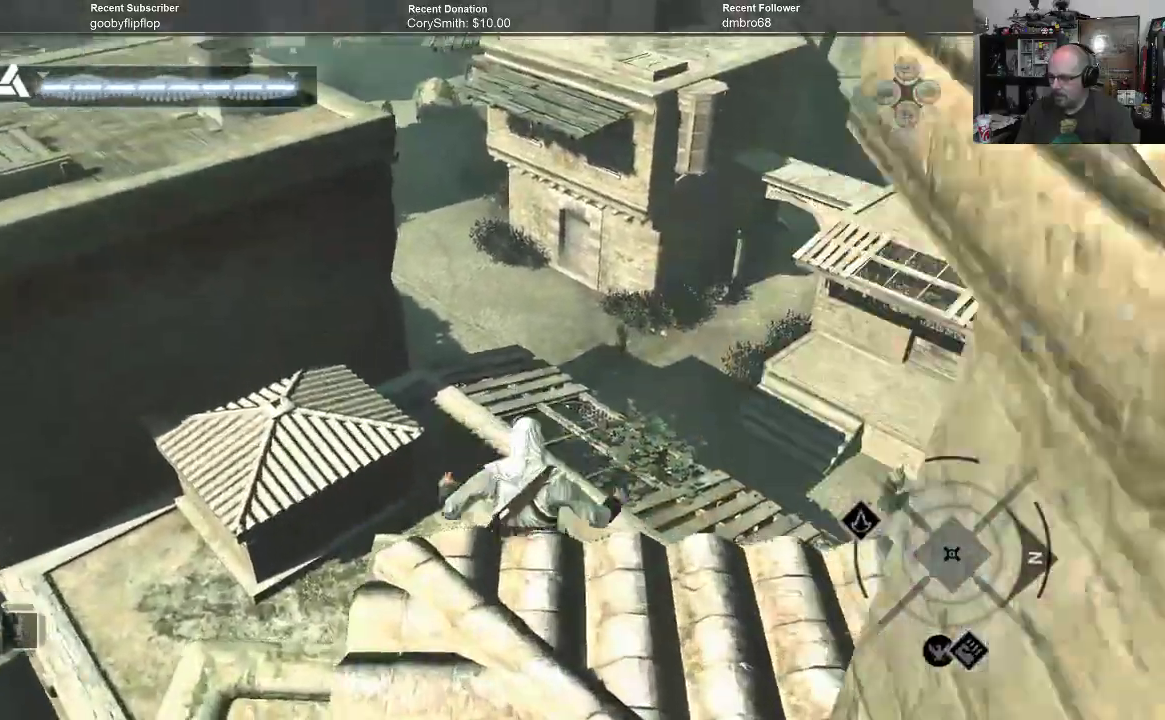
{"dt_ms": 500, "buttons": [], "left_stick": "center", "right_stick": "up-left", "events": [[33, "left_stick", "center"], [200, "right_stick", "left"], [333, "right_stick", "up-left"]]}
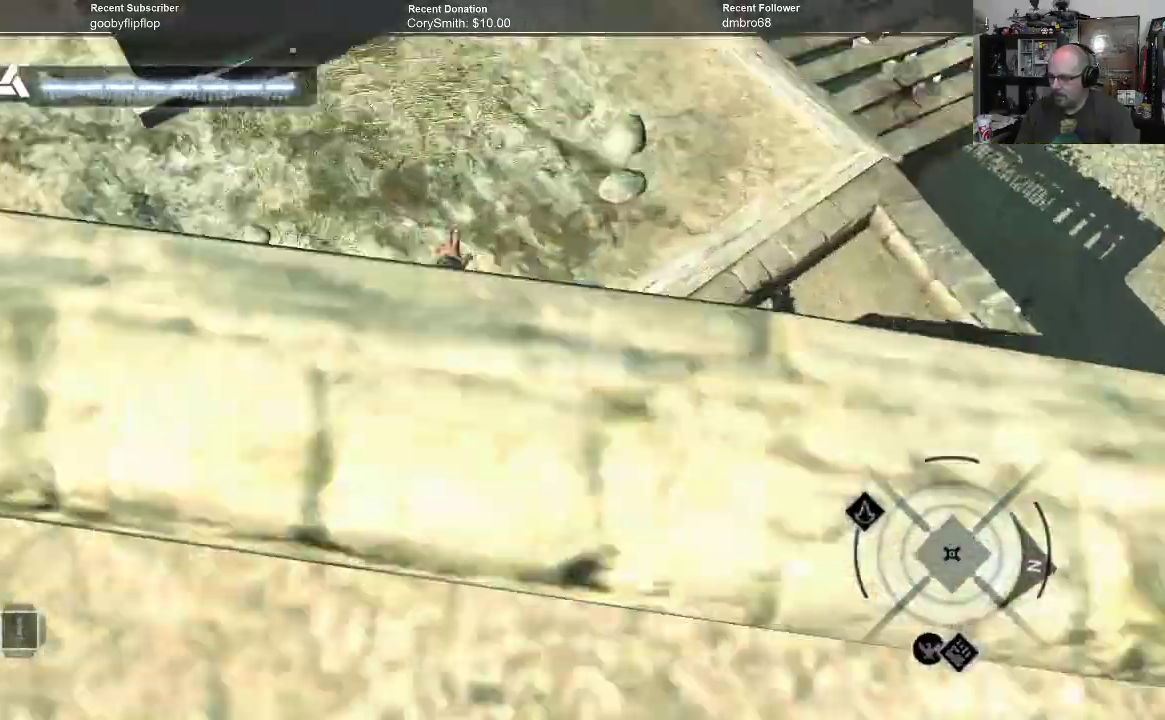
{"dt_ms": 500, "buttons": [], "left_stick": "center", "right_stick": "up-left", "events": []}
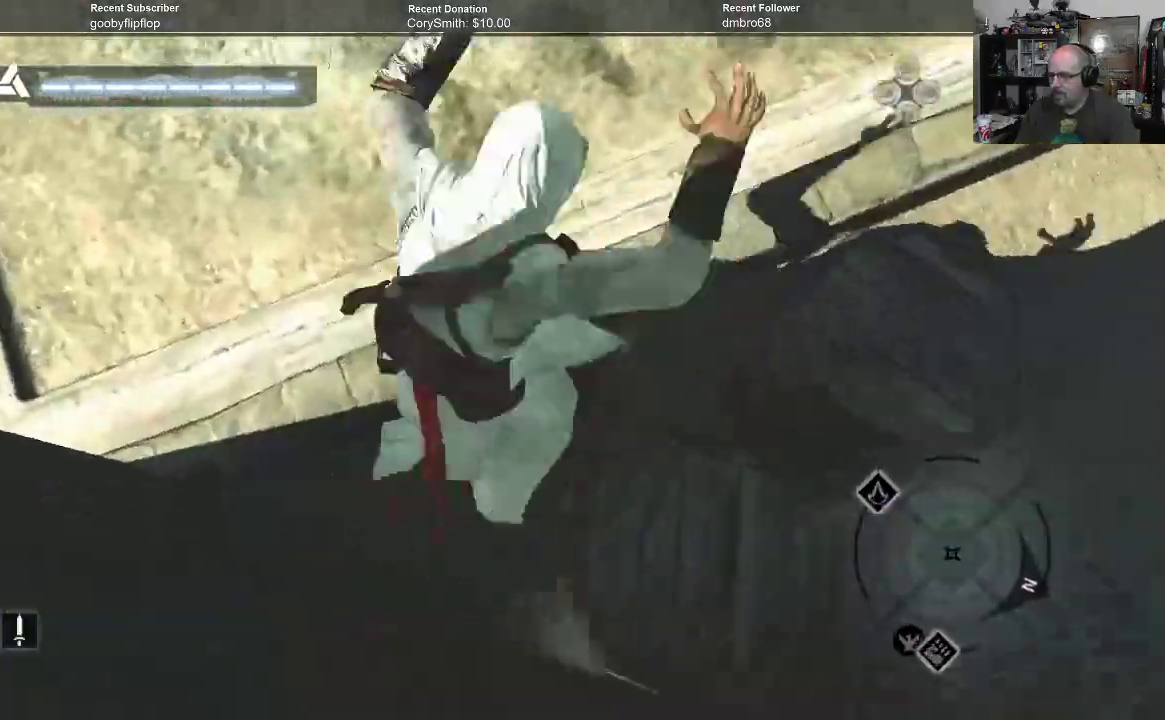
{"dt_ms": 500, "buttons": [], "left_stick": "center", "right_stick": "up-left", "events": []}
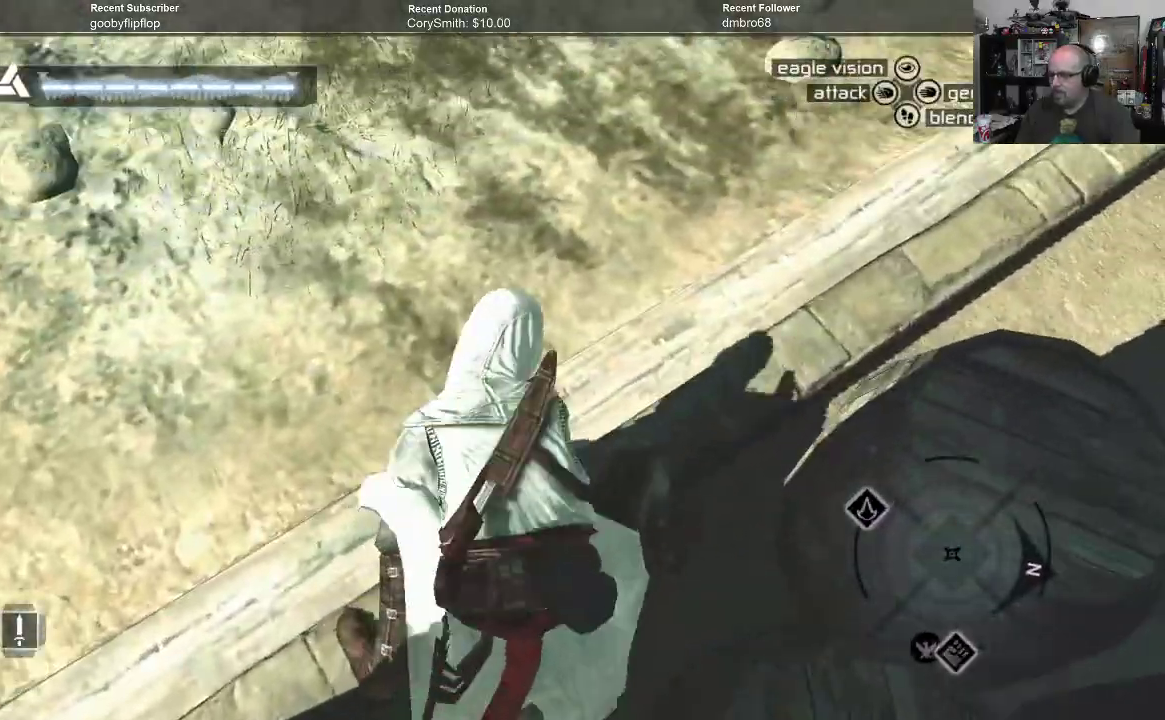
{"dt_ms": 1000, "buttons": ["A", "R1"], "left_stick": "up", "right_stick": "center"}
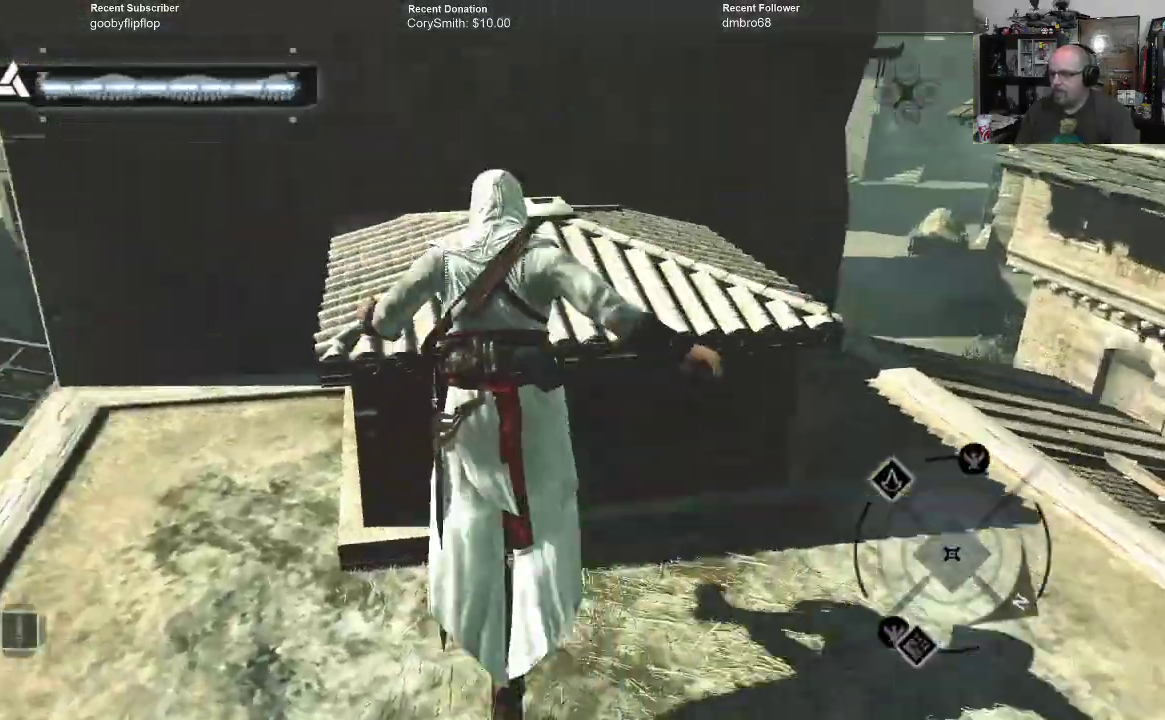
{"dt_ms": 500, "buttons": ["A", "R1"], "left_stick": "up", "right_stick": "center"}